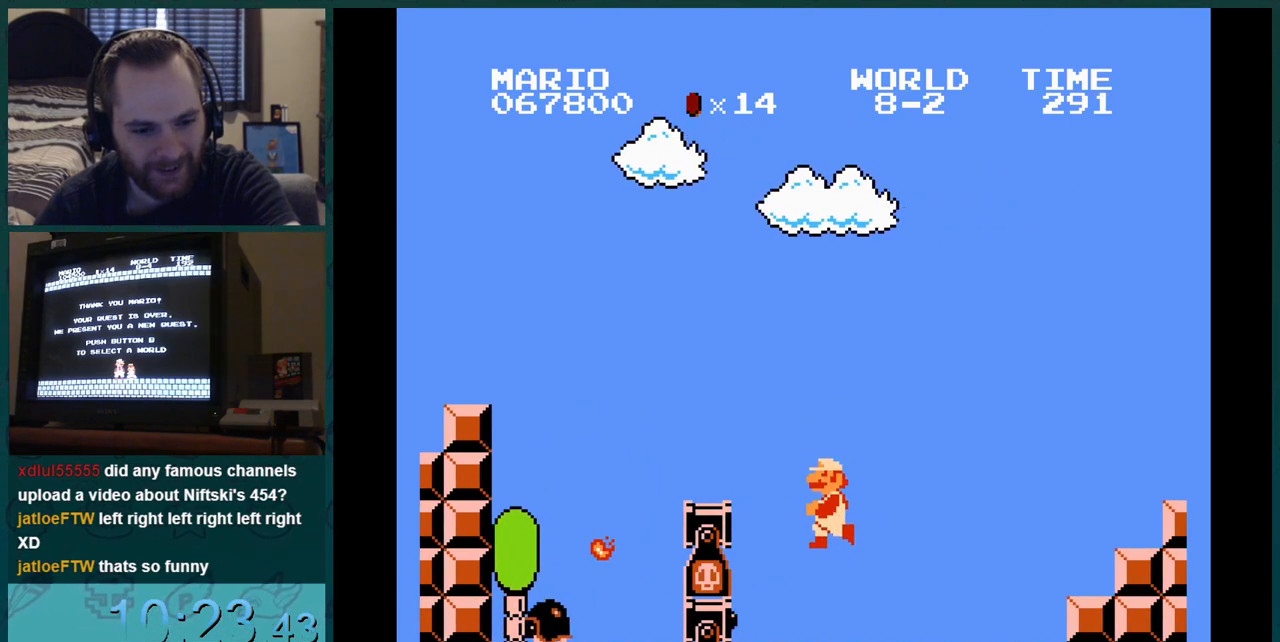
Gameplay with a controller (Nintendo layout); each line is a JSON object with the inputs held at the frame after it. "events" lists button and stick changes between this image and that frame as [ms after this image, input, new state], when the widget could be followed in between. Not read: L3 R3.
{"buttons": ["B", "DPAD_LEFT"], "events": []}
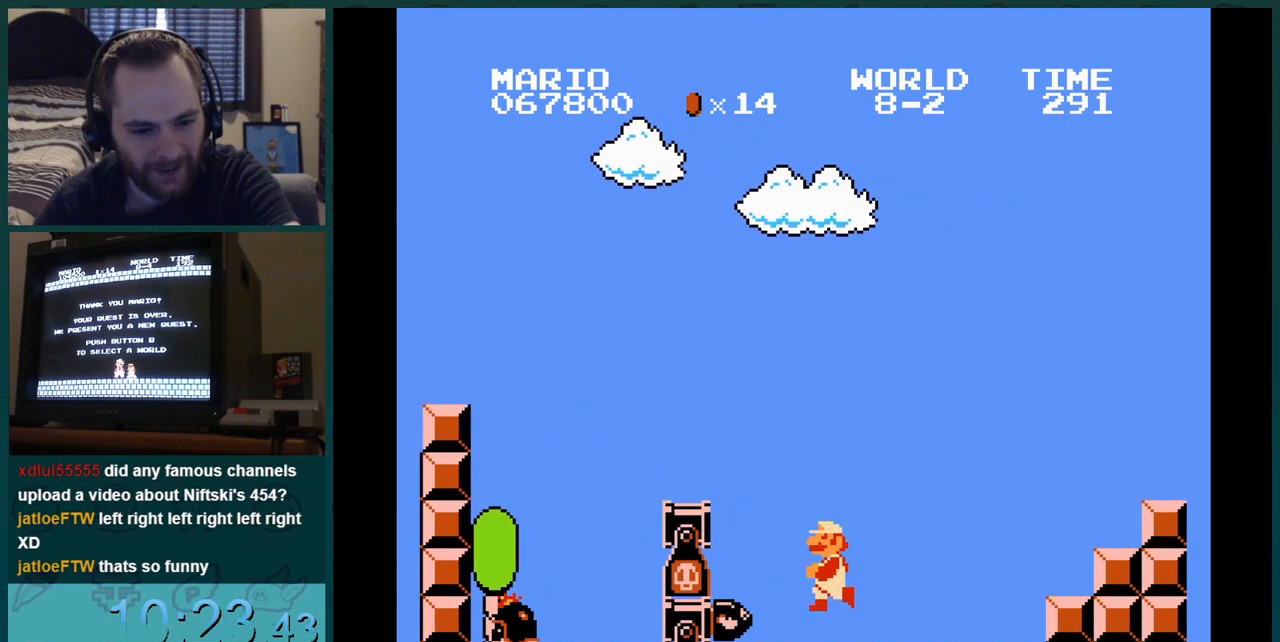
{"buttons": ["B", "DPAD_LEFT"], "events": []}
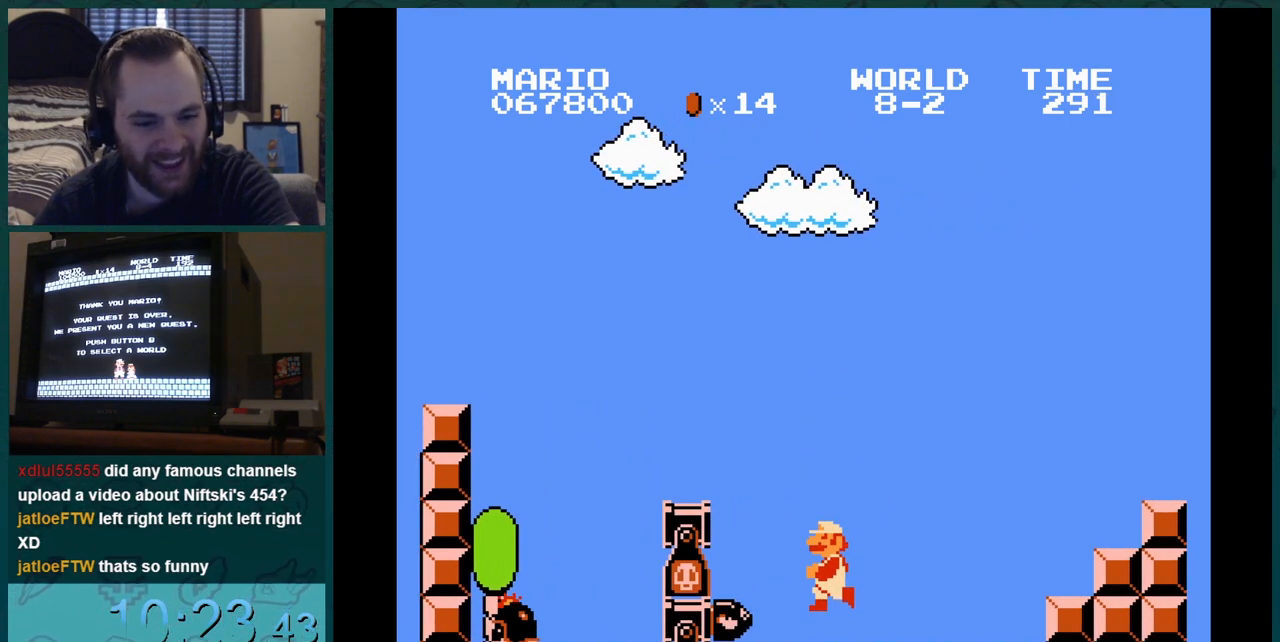
{"buttons": ["B", "DPAD_LEFT"], "events": []}
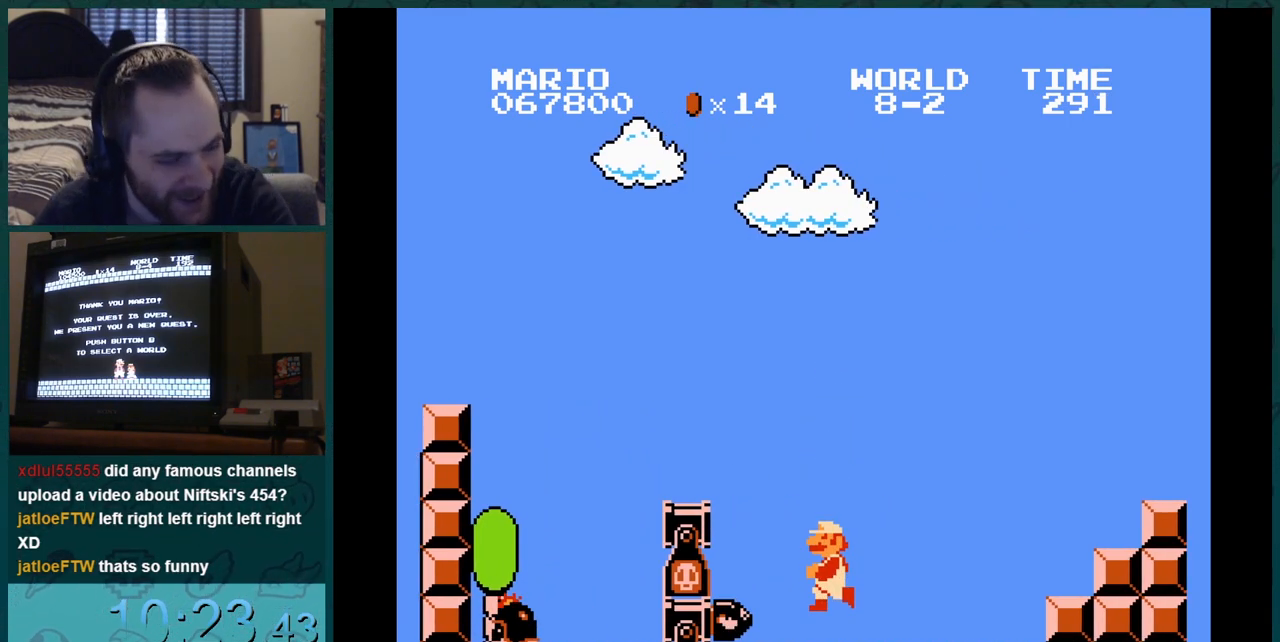
{"buttons": ["B", "DPAD_LEFT"], "events": []}
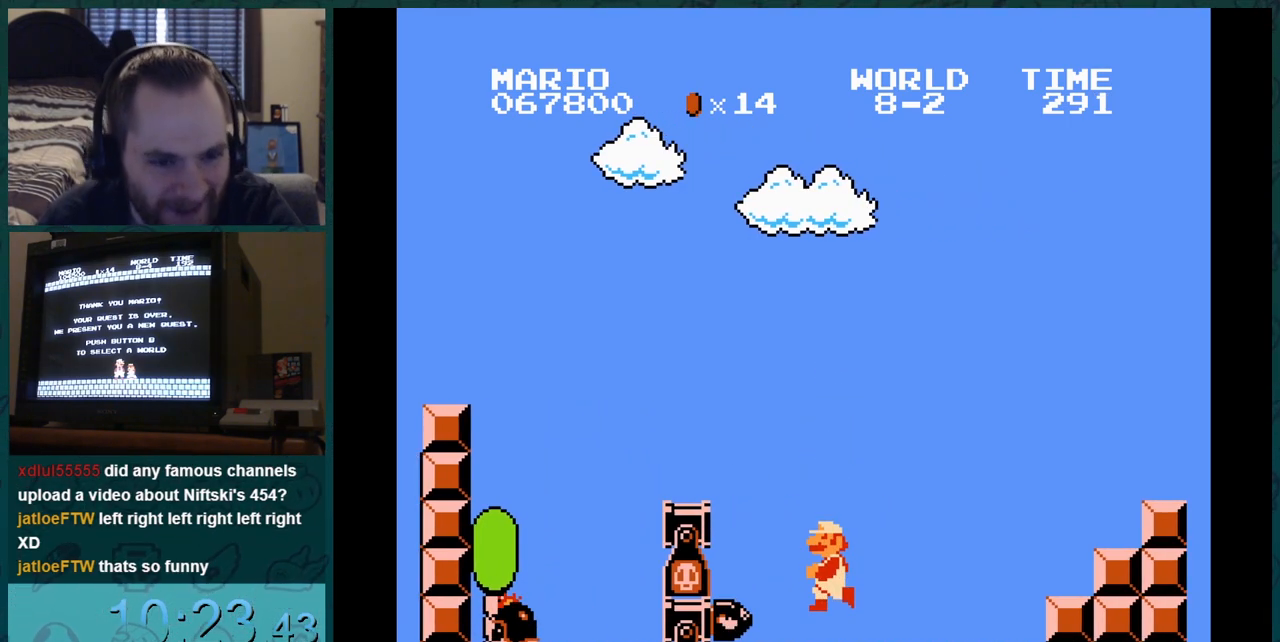
{"buttons": ["B", "DPAD_LEFT"], "events": []}
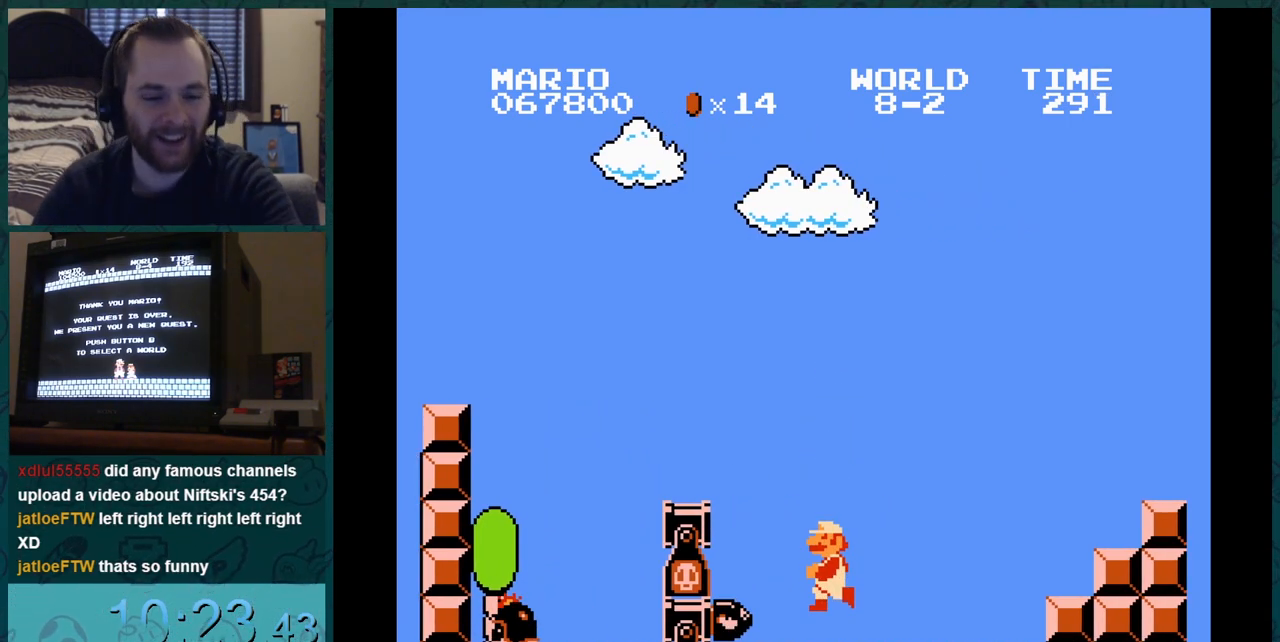
{"buttons": ["B", "DPAD_LEFT"], "events": []}
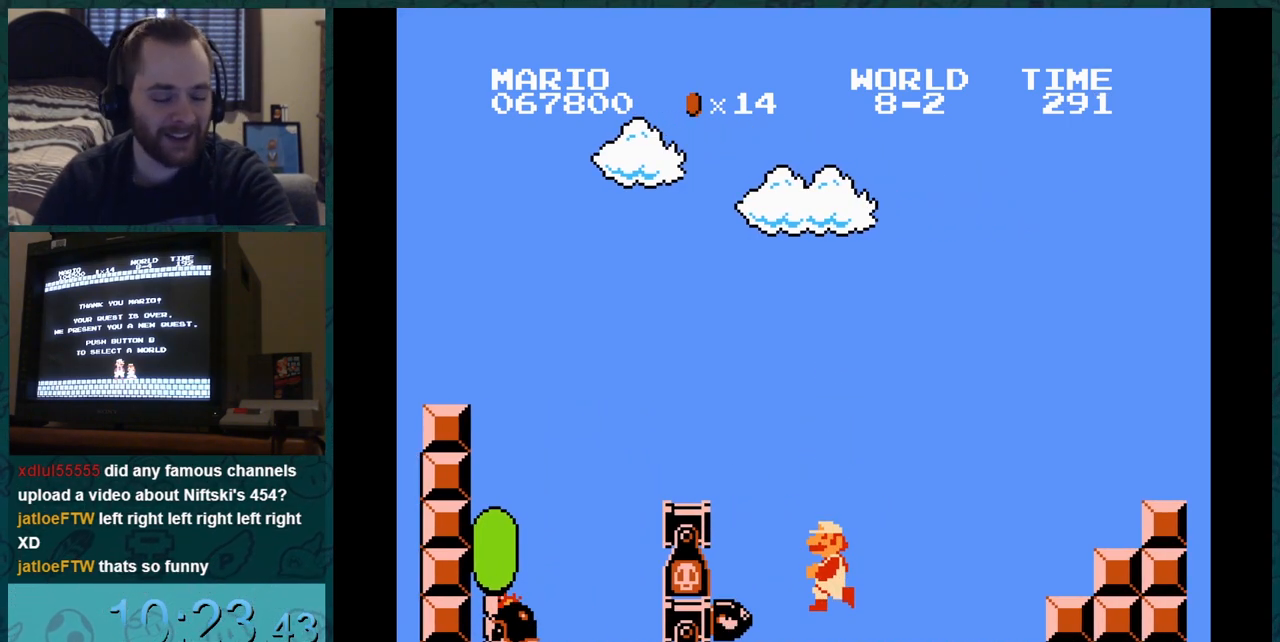
{"buttons": ["B", "DPAD_LEFT"], "events": []}
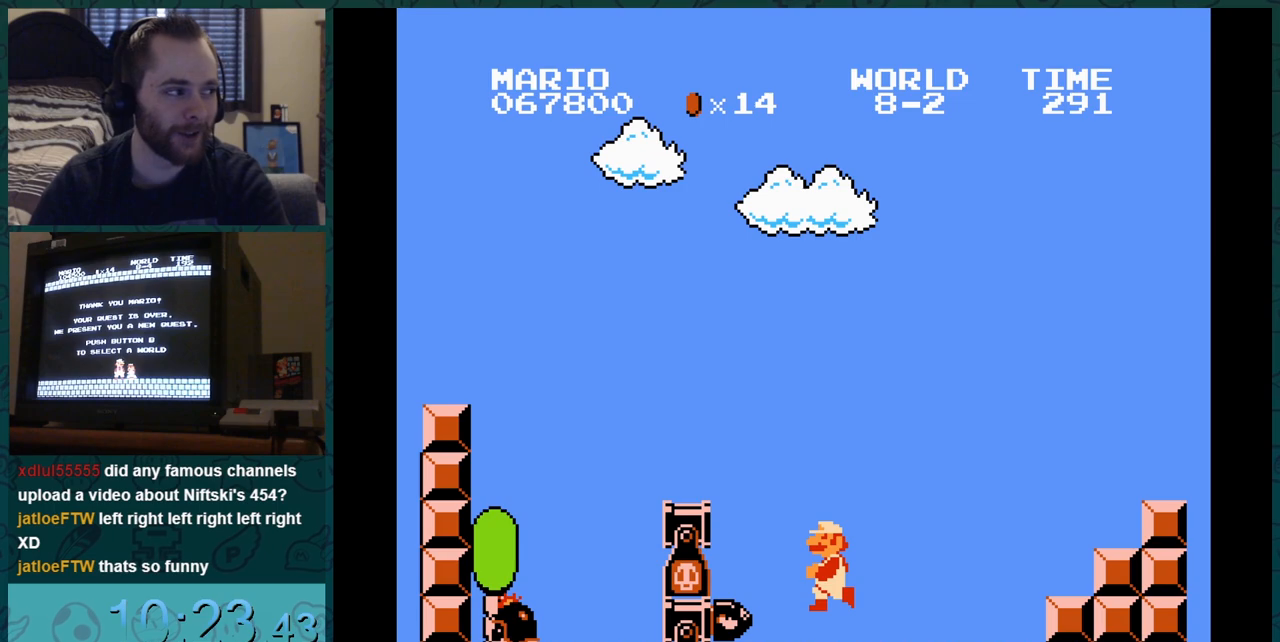
{"buttons": ["B", "DPAD_LEFT"], "events": []}
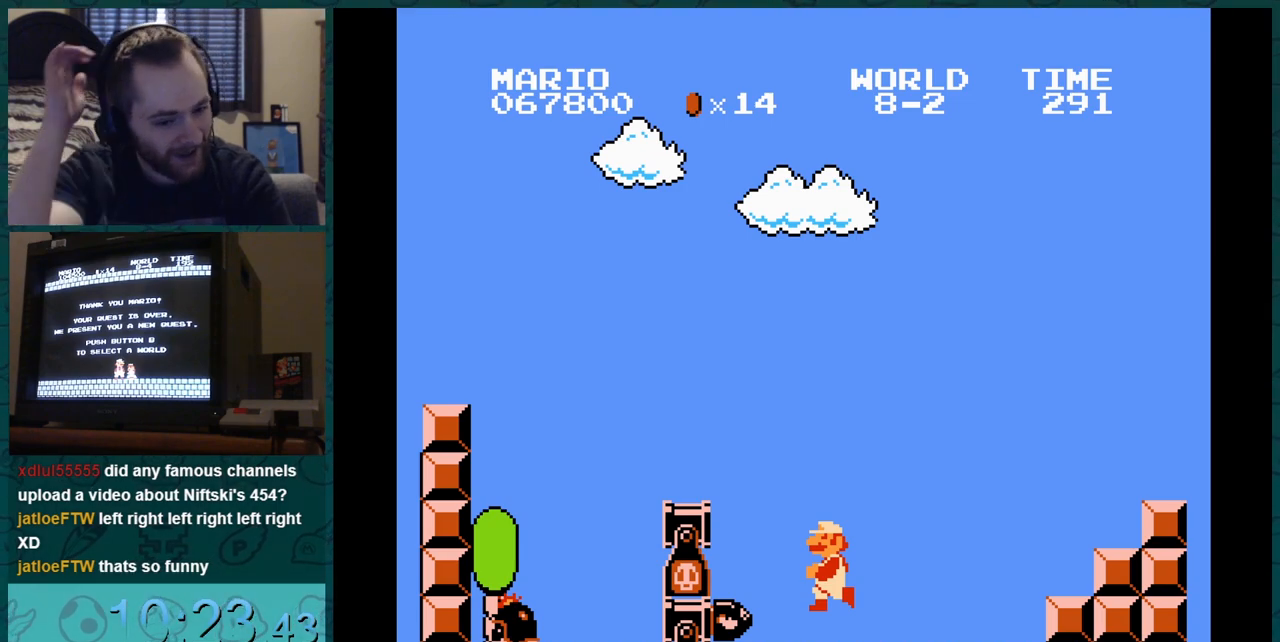
{"buttons": ["B", "DPAD_LEFT"], "events": []}
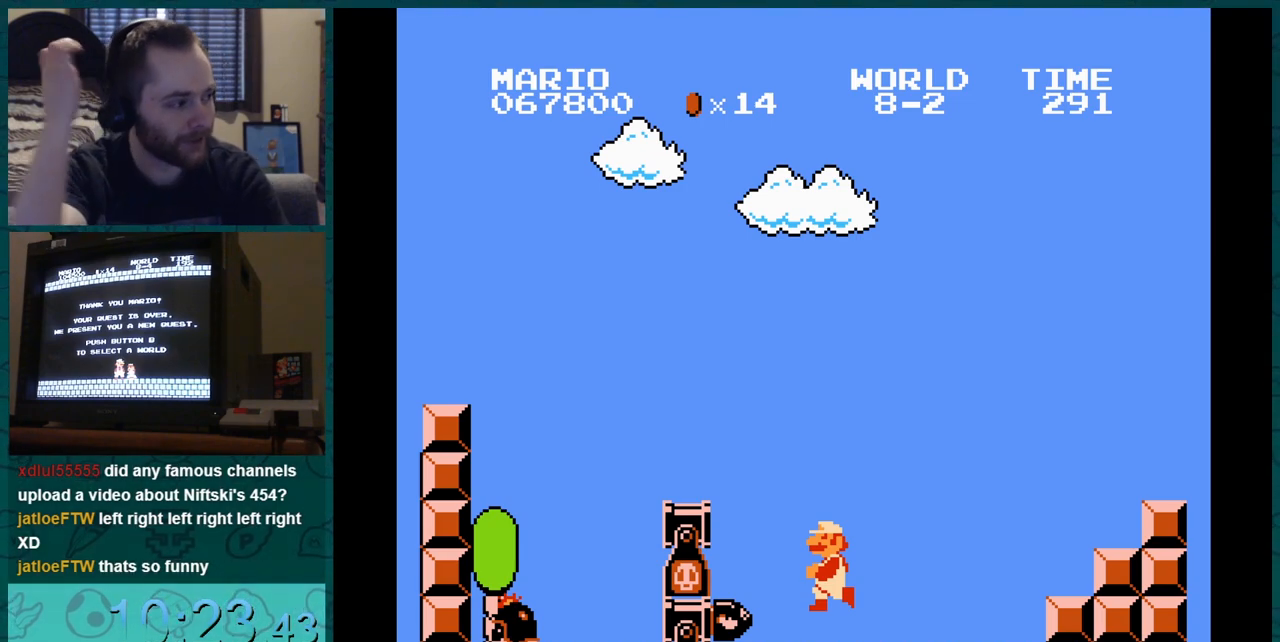
{"buttons": ["B", "DPAD_LEFT"], "events": []}
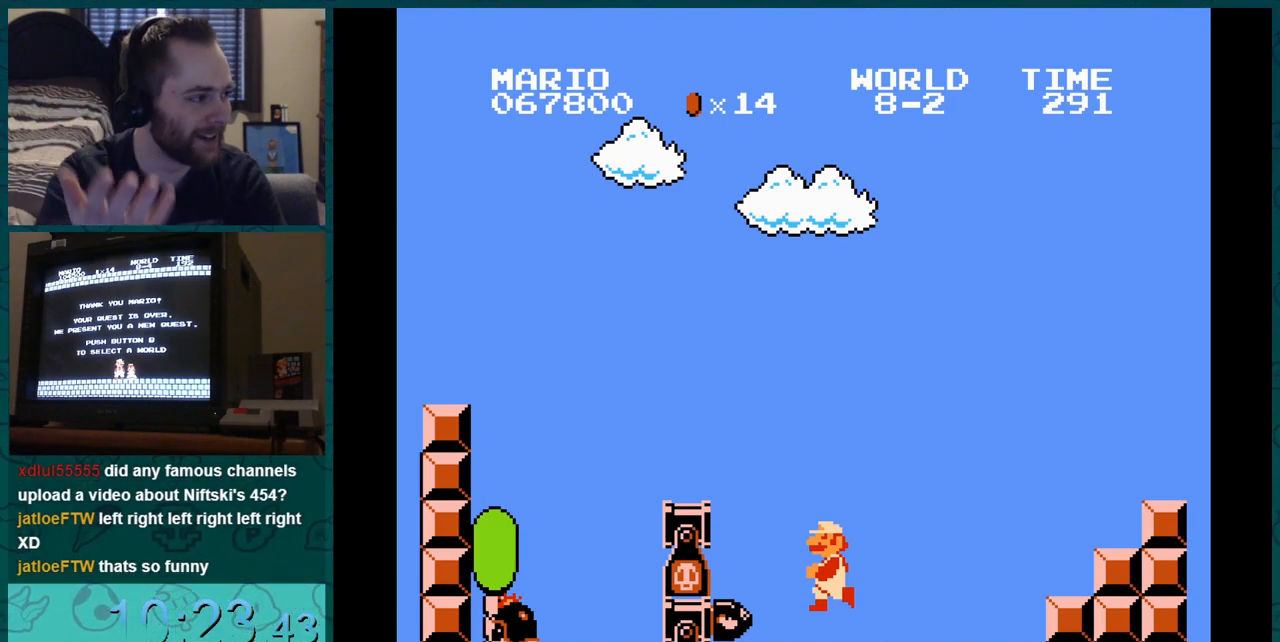
{"buttons": ["B", "DPAD_LEFT"], "events": []}
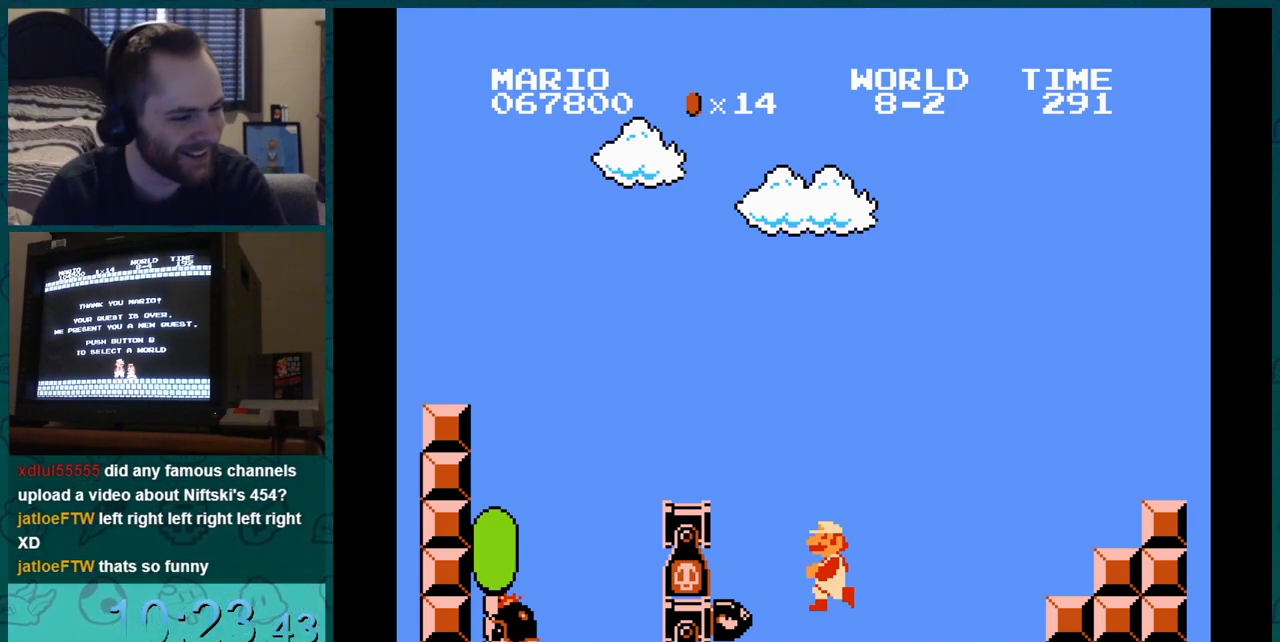
{"buttons": ["B", "DPAD_LEFT"], "events": []}
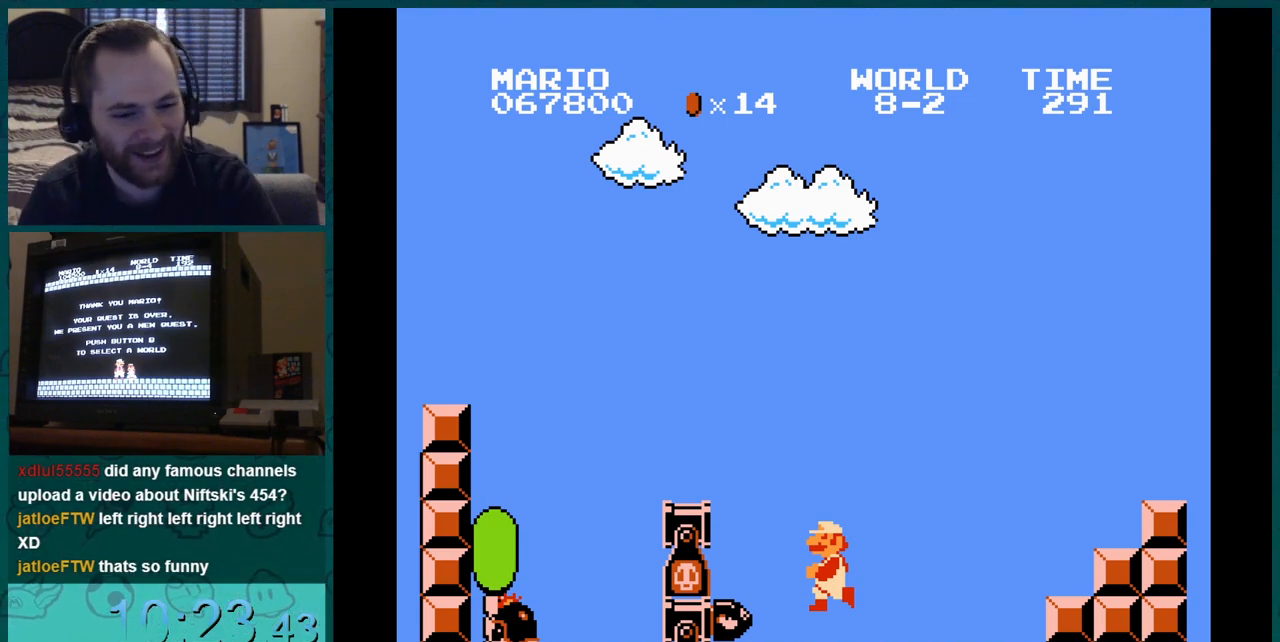
{"buttons": ["B", "DPAD_LEFT"], "events": []}
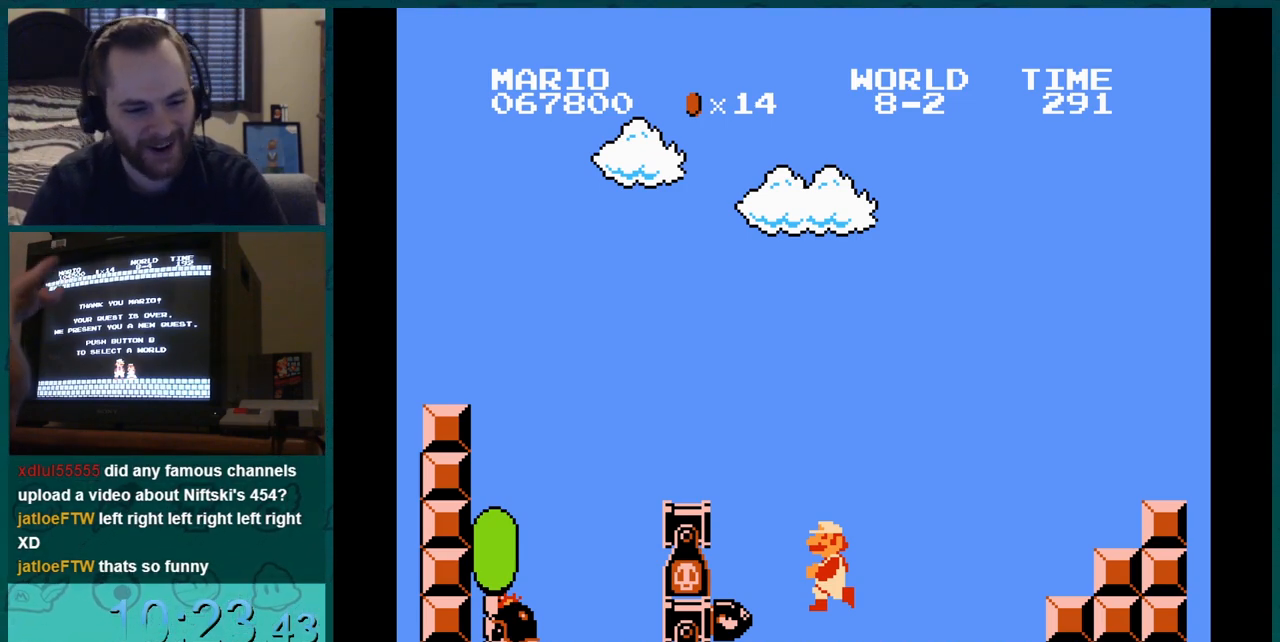
{"buttons": ["B", "DPAD_LEFT"], "events": []}
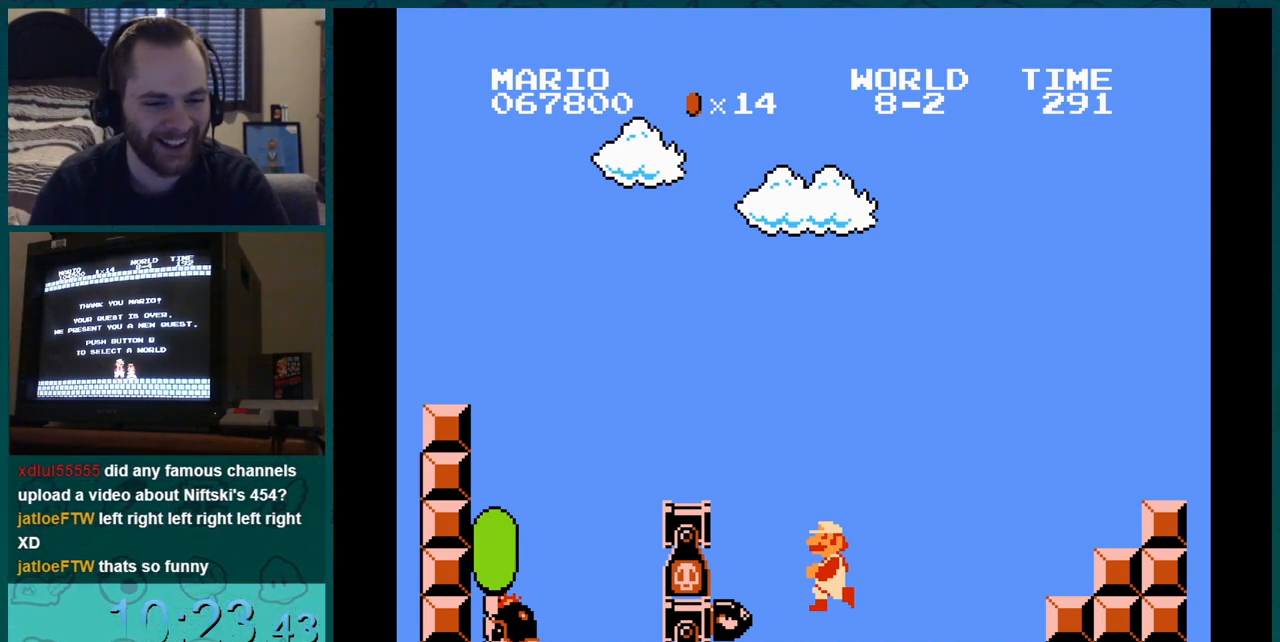
{"buttons": ["B", "DPAD_LEFT"], "events": []}
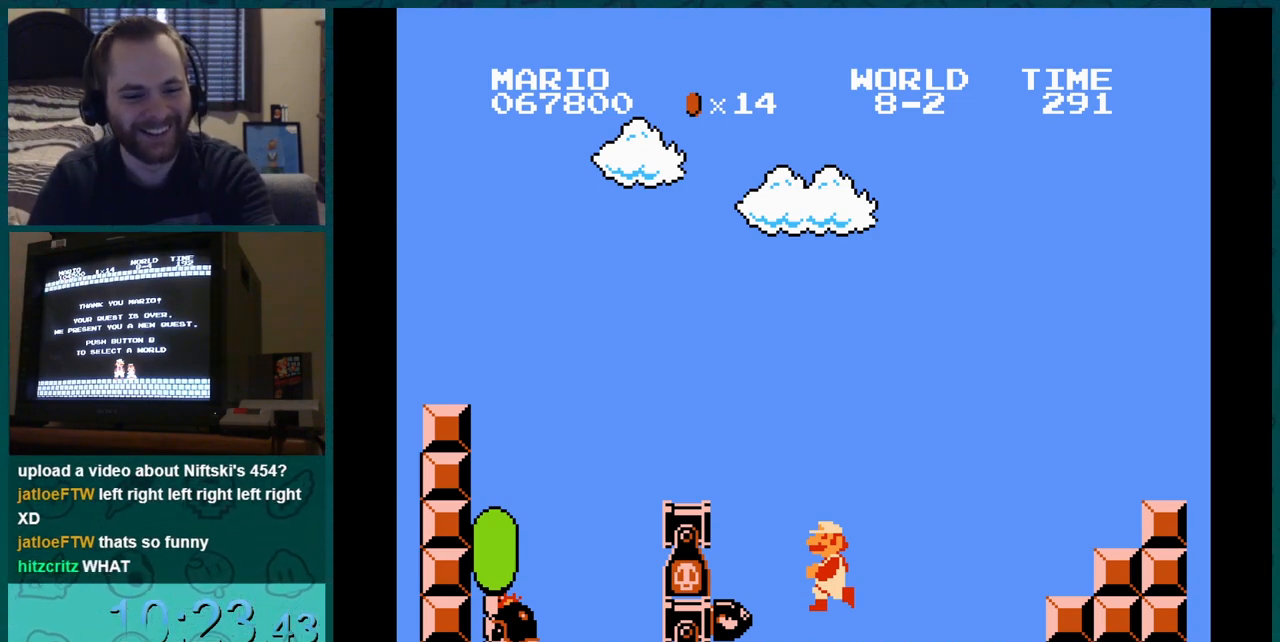
{"buttons": ["B", "DPAD_LEFT"], "events": []}
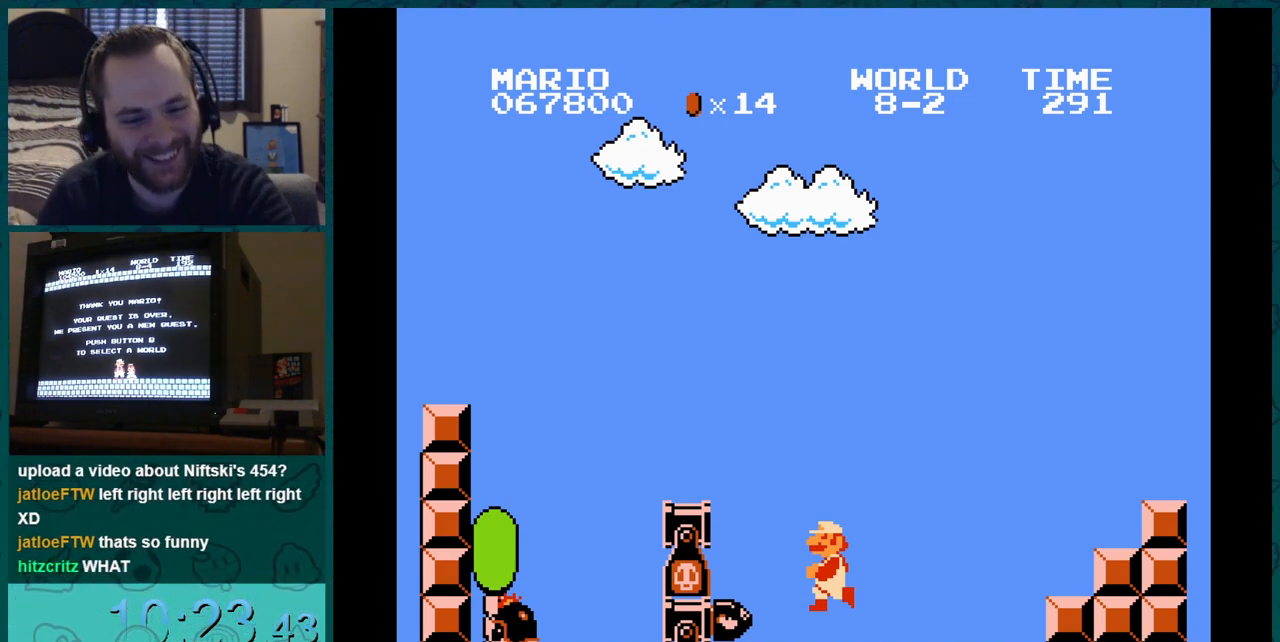
{"buttons": ["B", "DPAD_LEFT"], "events": []}
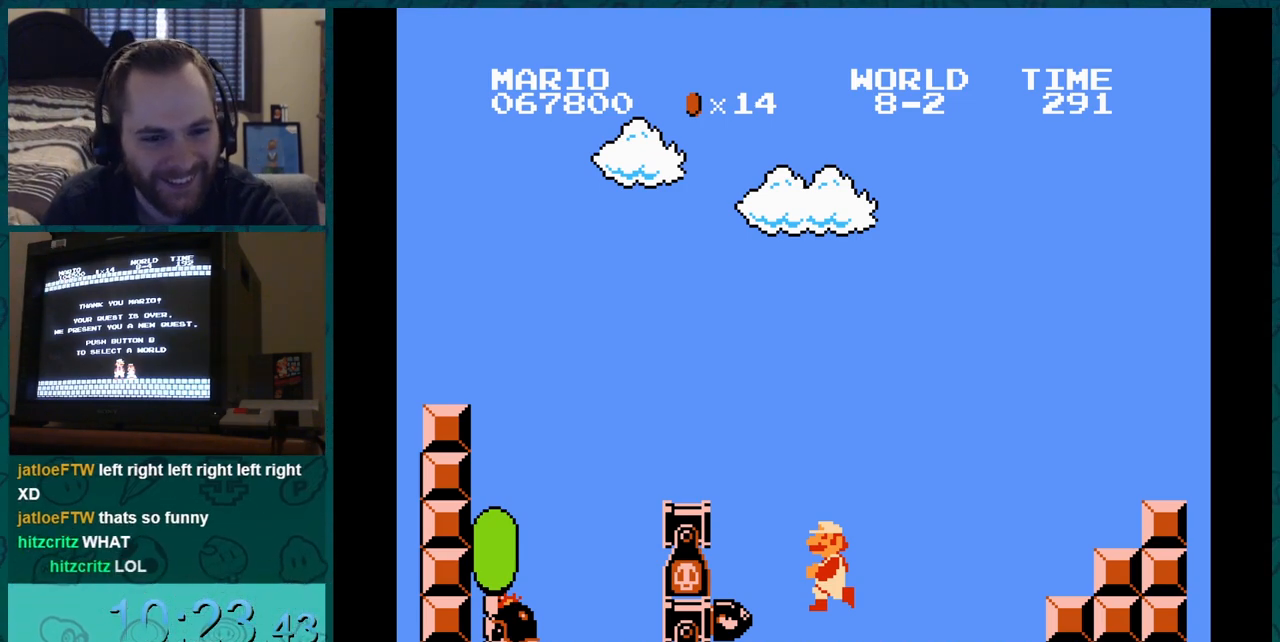
{"buttons": ["B"], "events": [[50, "DPAD_LEFT", "up"]]}